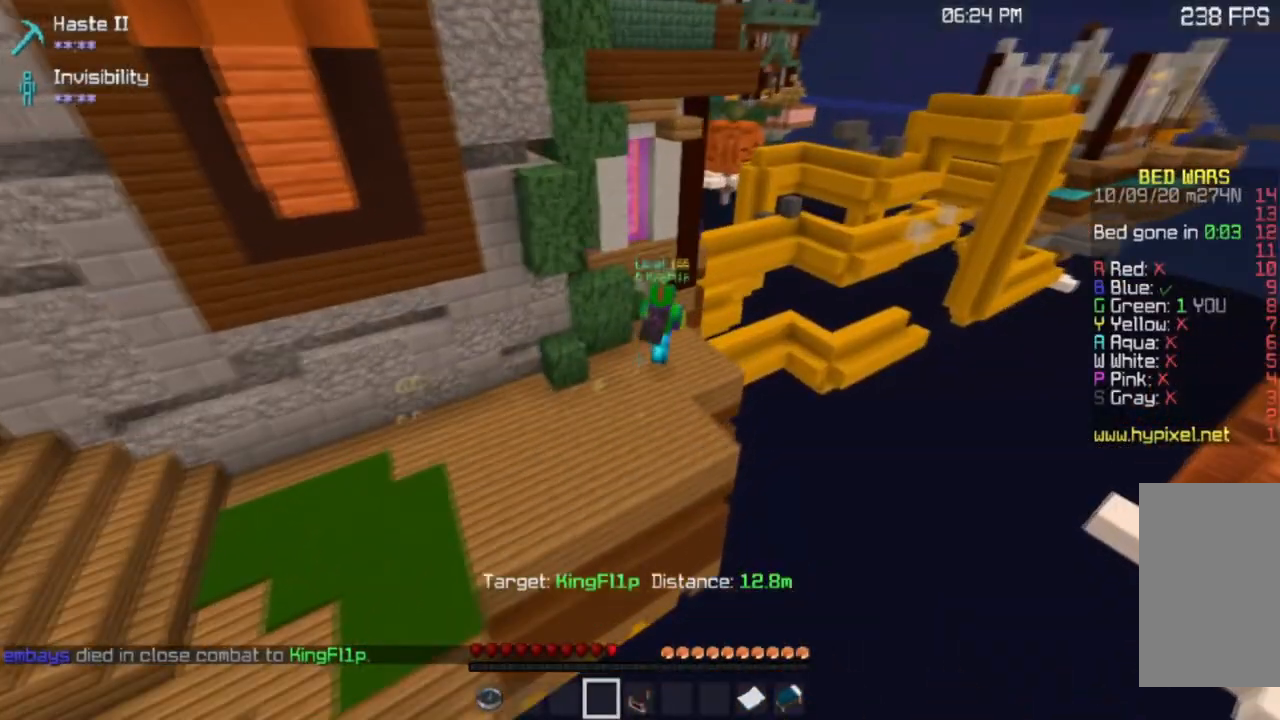
Gameplay with keyboard and mouse; each line is a JSON object with the keys and mouse buttons held at the frame after it. "events" lists presses ("down") and releases ("up") of "a", "d", "s", "space", "w", "mouse_left" and "mouse_right" between this image and that frame as [ms after this image, input, new state], when the widget could be followed in between. "mouse_left", "mouse_right" = the "left", "right" buttons of the "mouse" list. No other keys are recorded. Fast repeated clicks can show as one long hold. Mouse movement is not recorded.
{"keys": ["d", "w"], "mouse": [], "events": []}
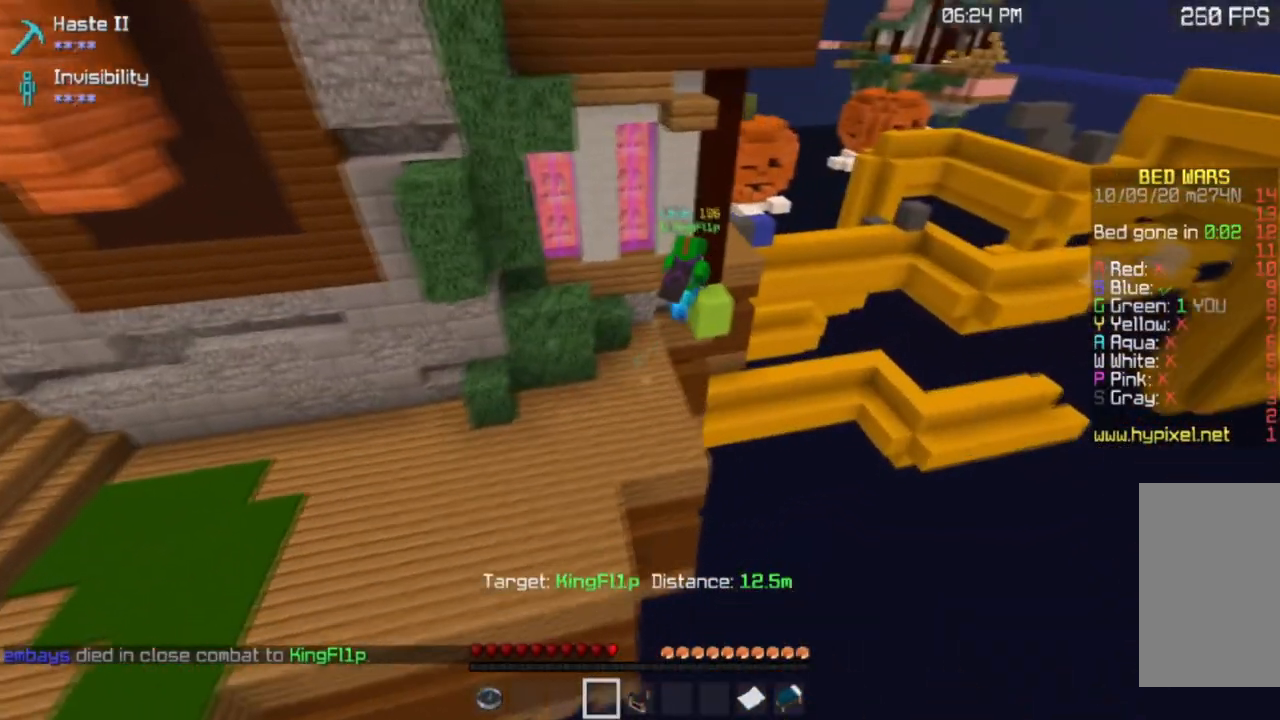
{"keys": ["d", "w"], "mouse": [], "events": []}
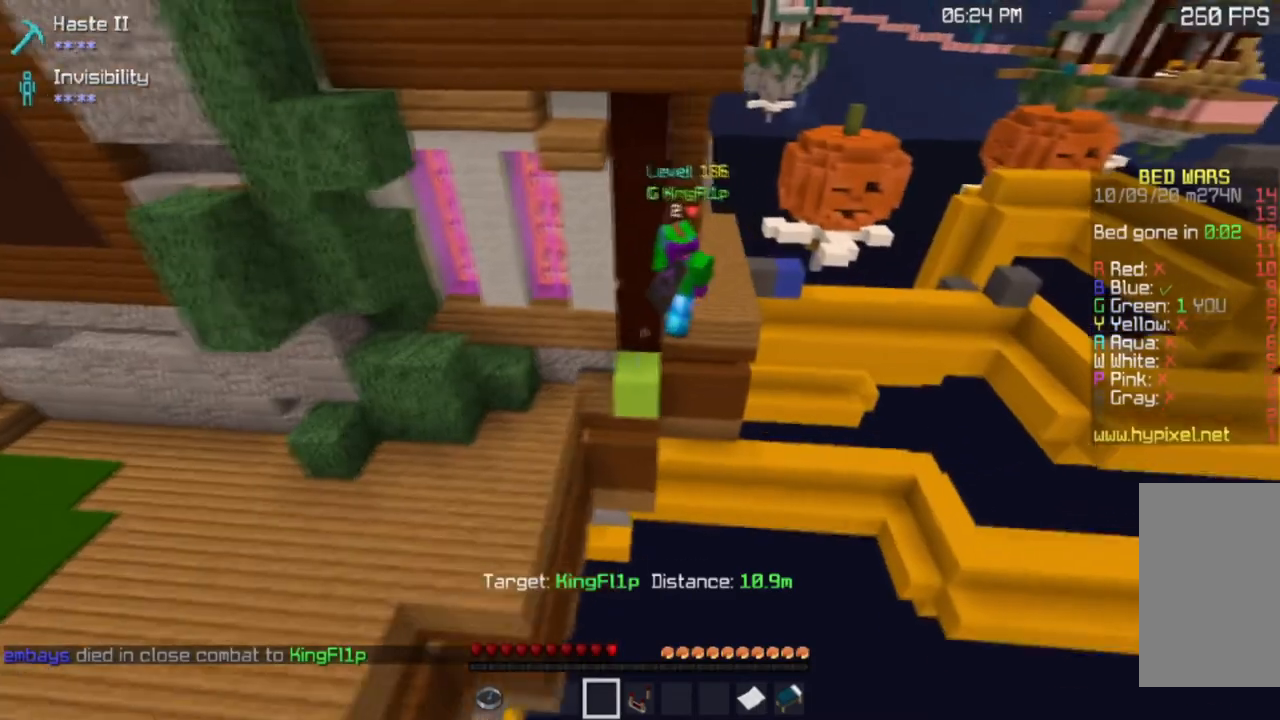
{"keys": ["w"], "mouse": [], "events": [[67, "d", "up"]]}
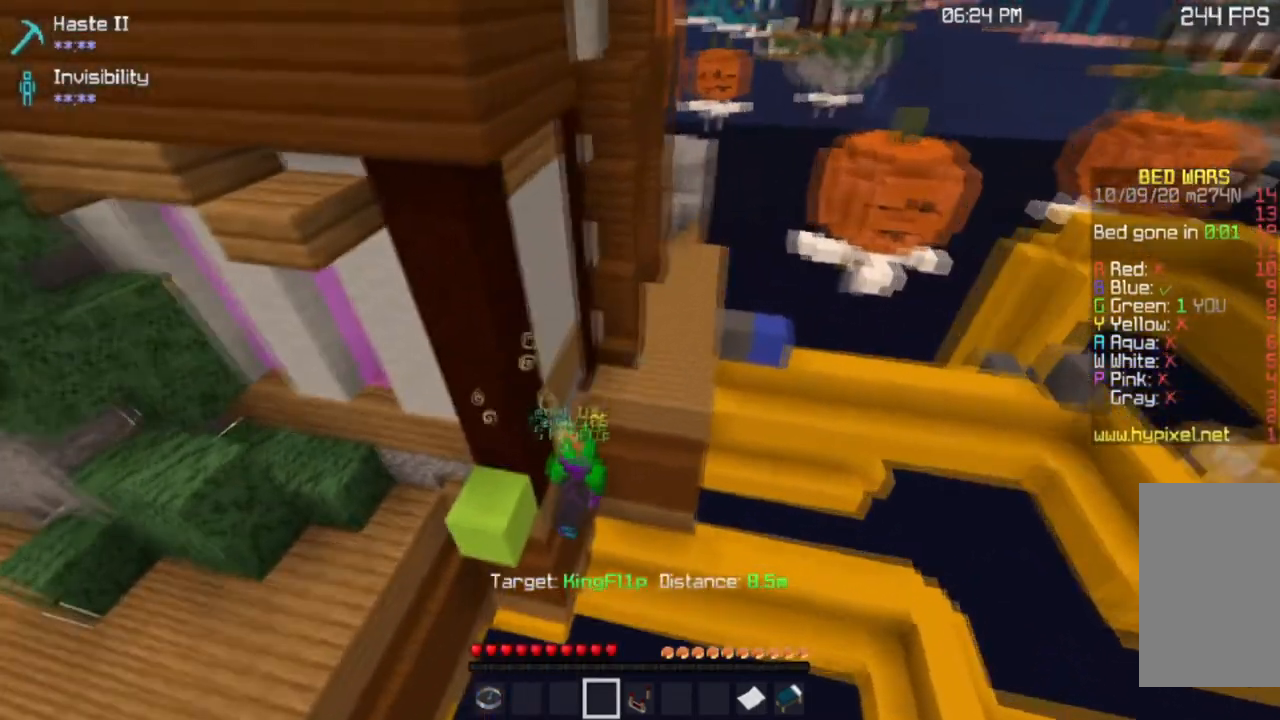
{"keys": [], "mouse": [], "events": [[84, "d", "down"], [401, "w", "up"], [417, "d", "up"]]}
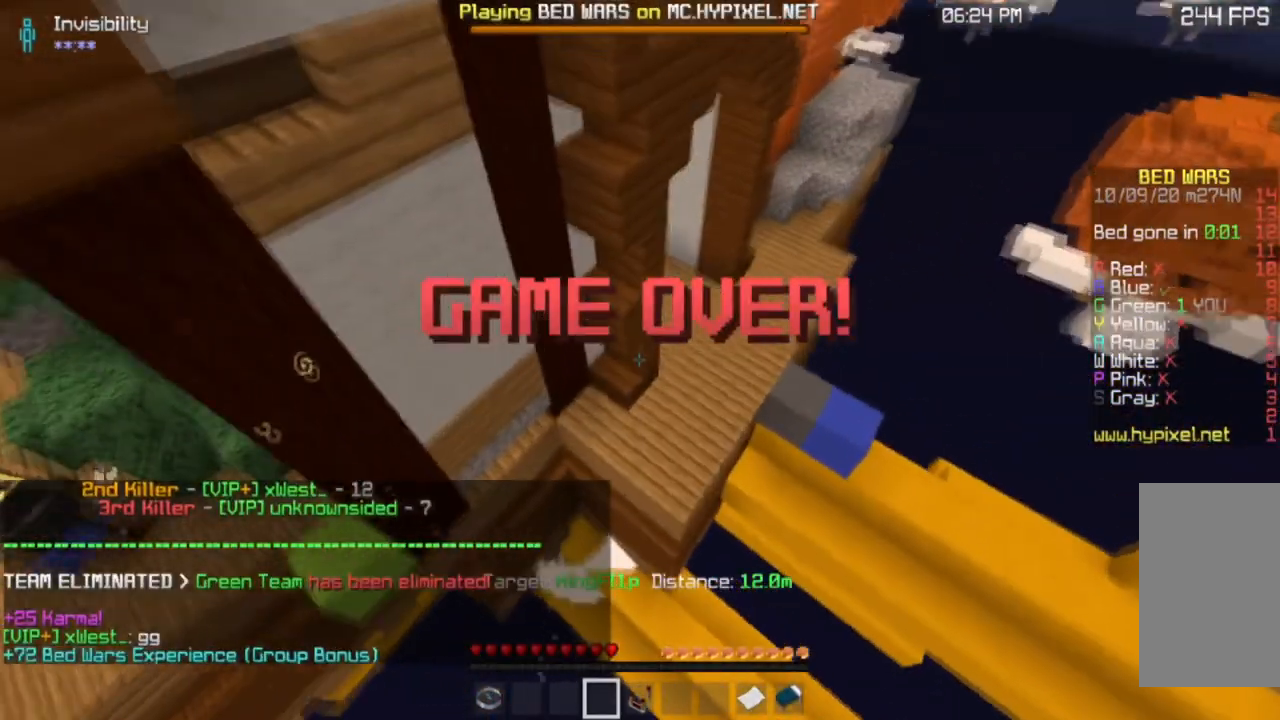
{"keys": ["s"], "mouse": [], "events": [[250, "s", "down"]]}
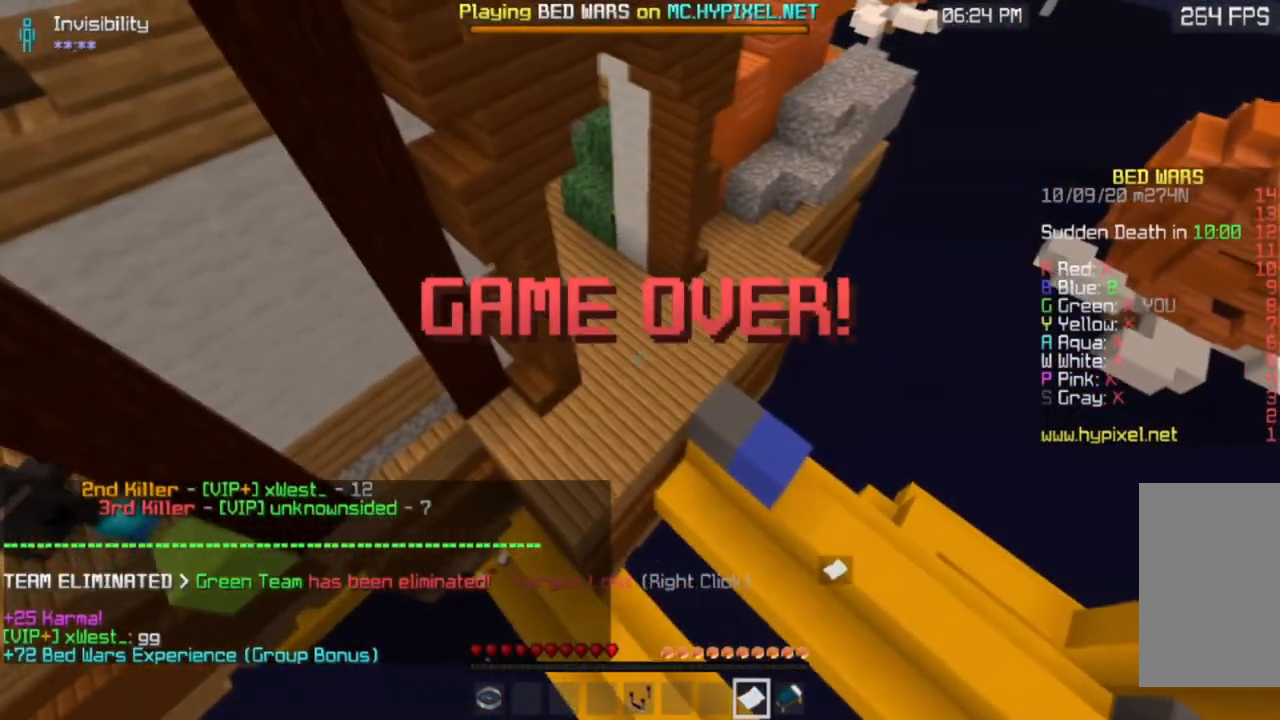
{"keys": ["a", "s"], "mouse": [], "events": [[50, "a", "down"]]}
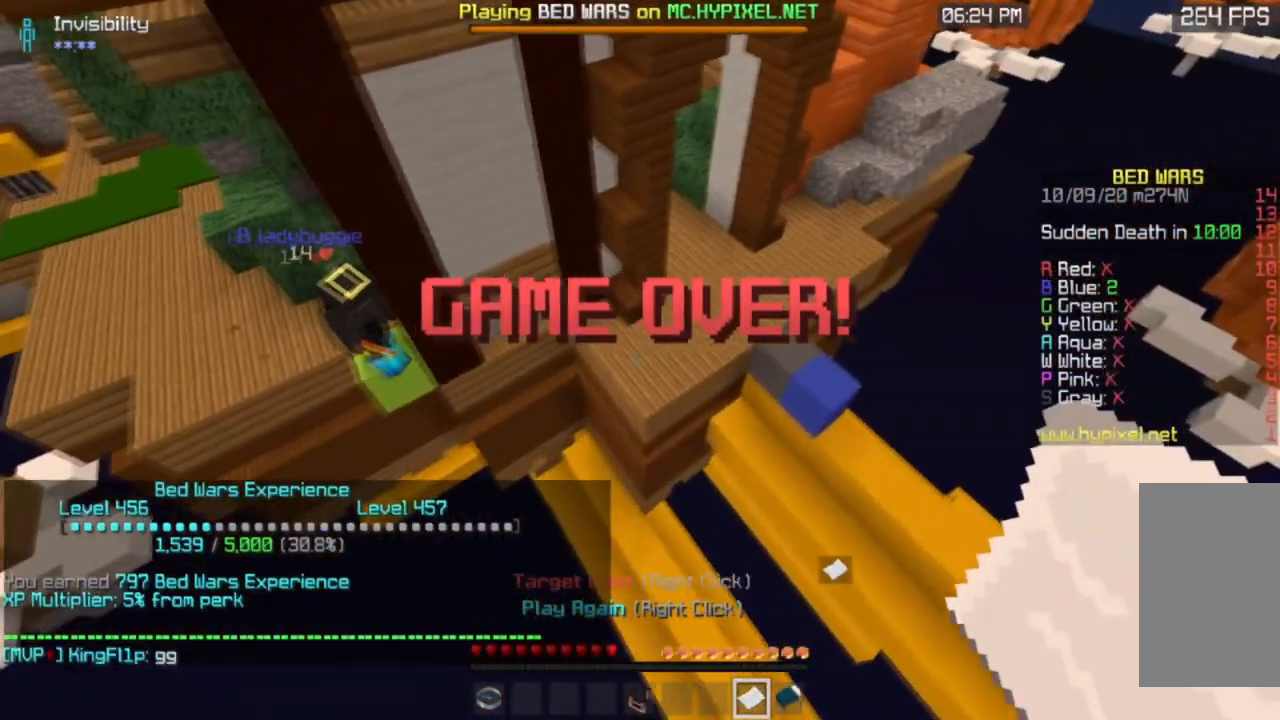
{"keys": [], "mouse": [], "events": [[83, "a", "up"], [83, "s", "up"]]}
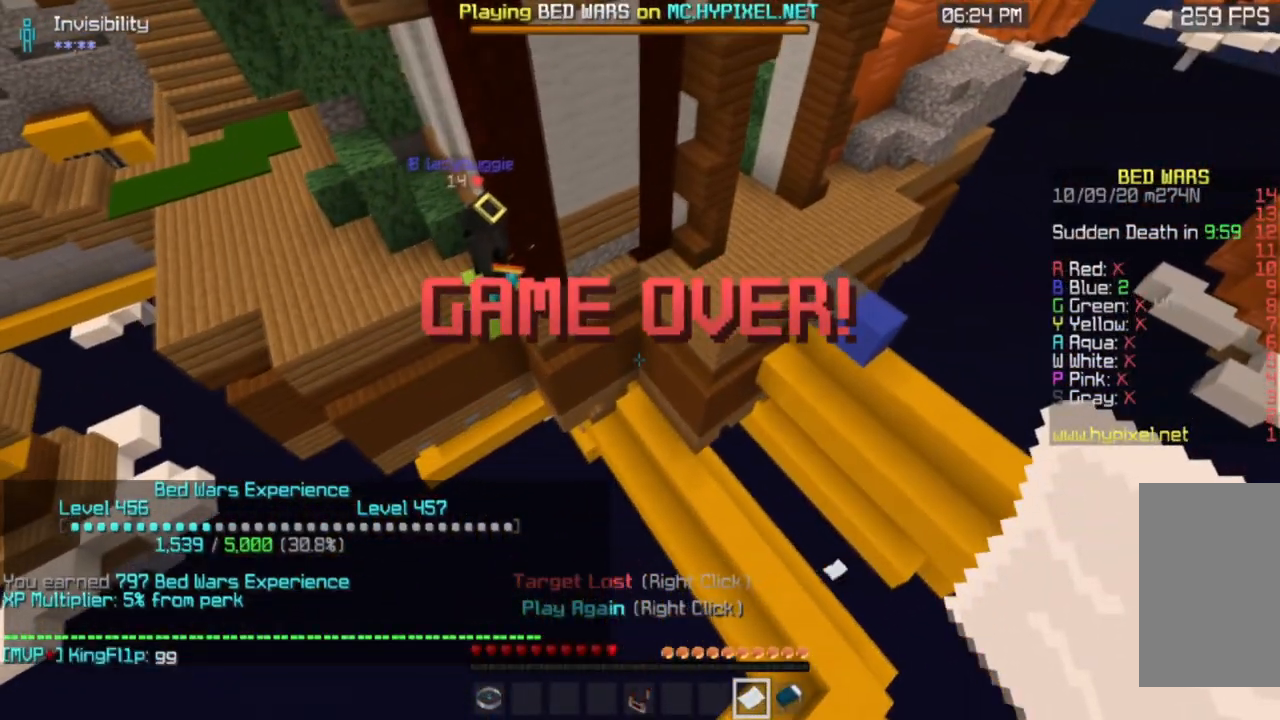
{"keys": [], "mouse": [], "events": []}
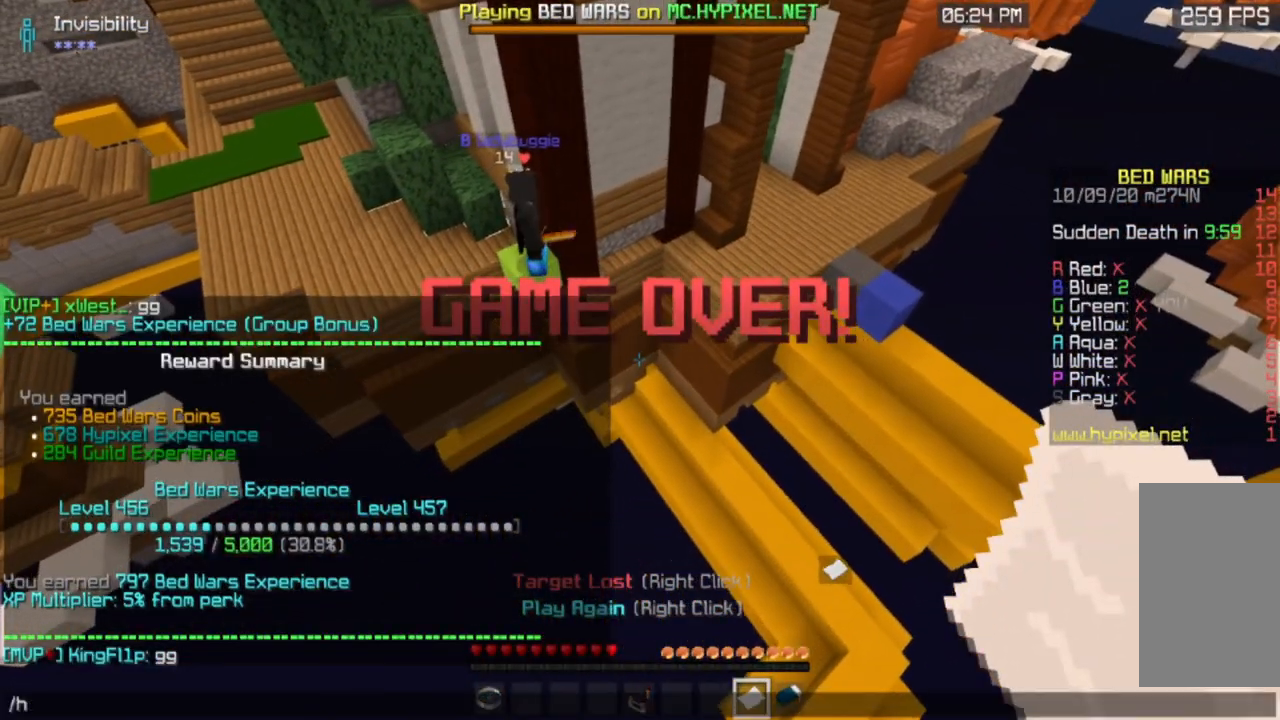
{"keys": [], "mouse": []}
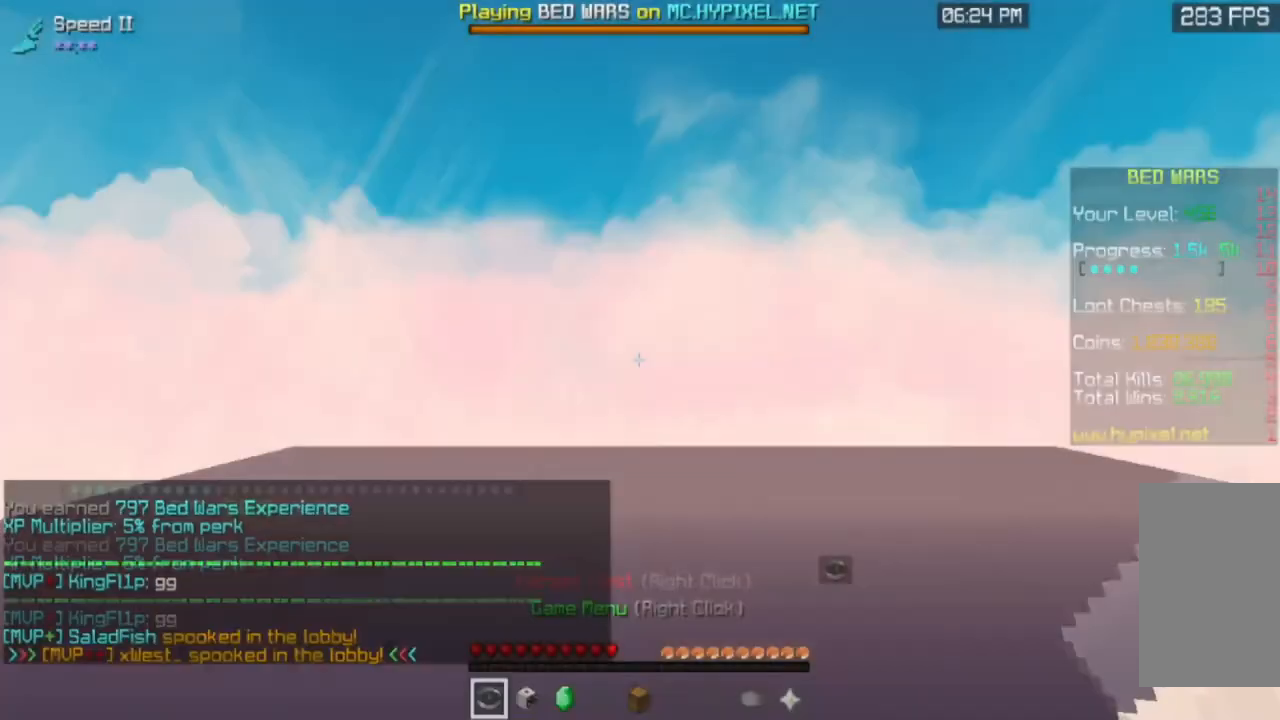
{"keys": ["w"], "mouse": [], "events": [[167, "w", "down"]]}
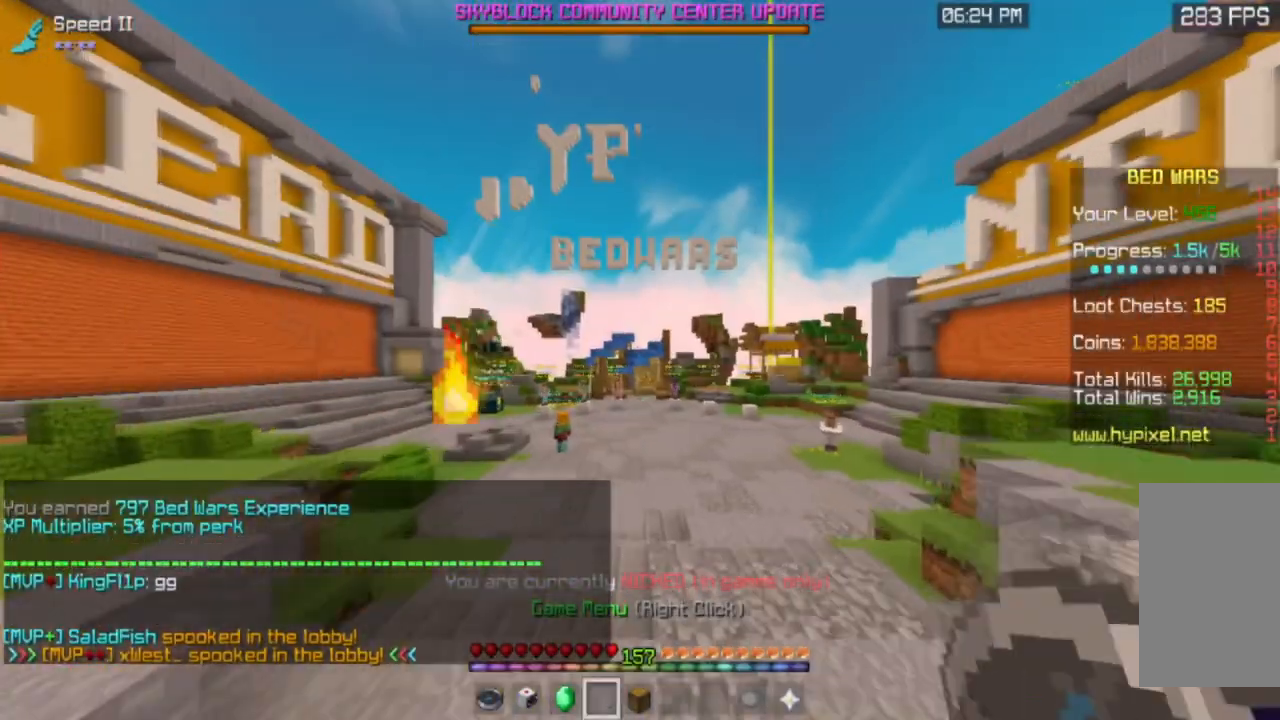
{"keys": [], "mouse": [], "events": [[233, "w", "up"]]}
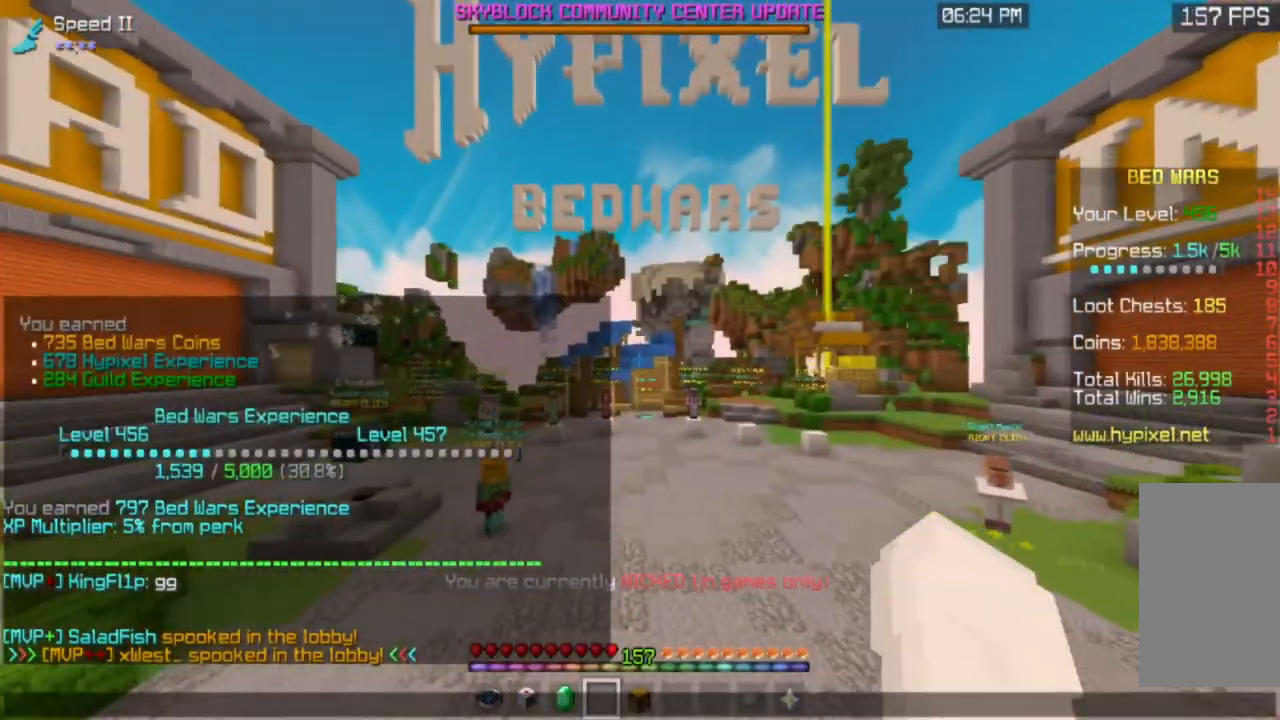
{"keys": [], "mouse": [], "events": []}
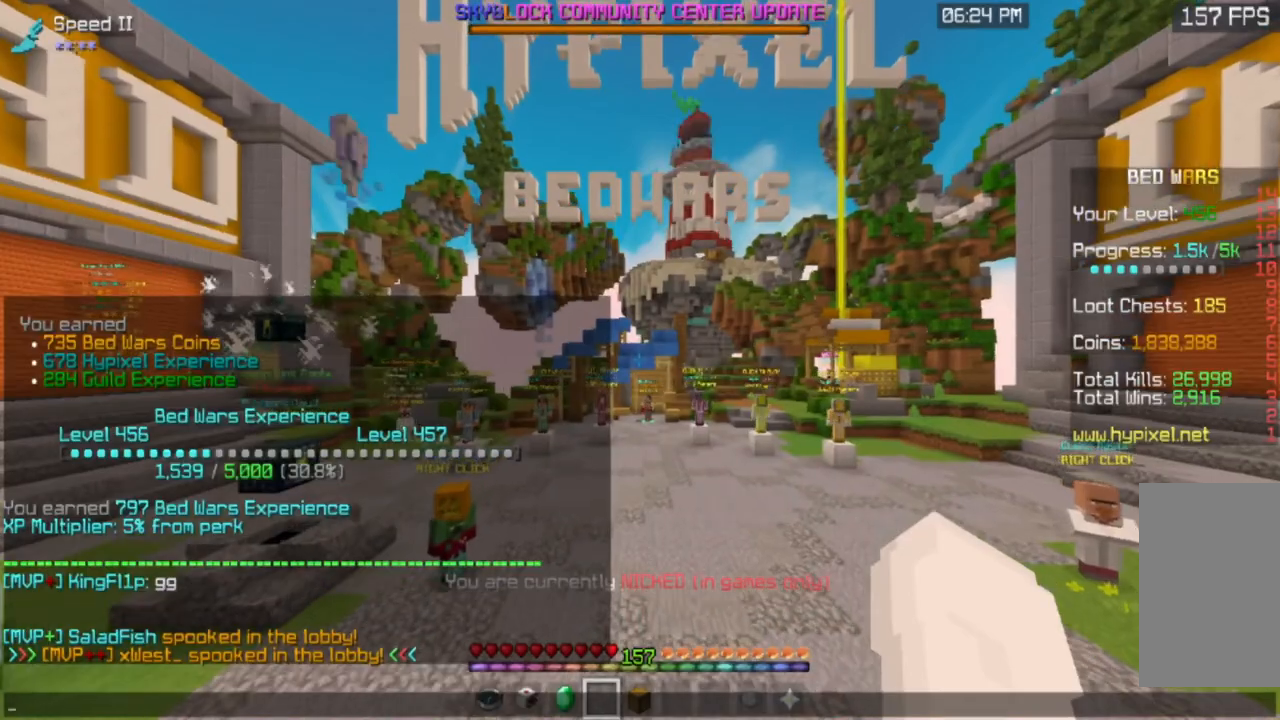
{"keys": [], "mouse": [], "events": []}
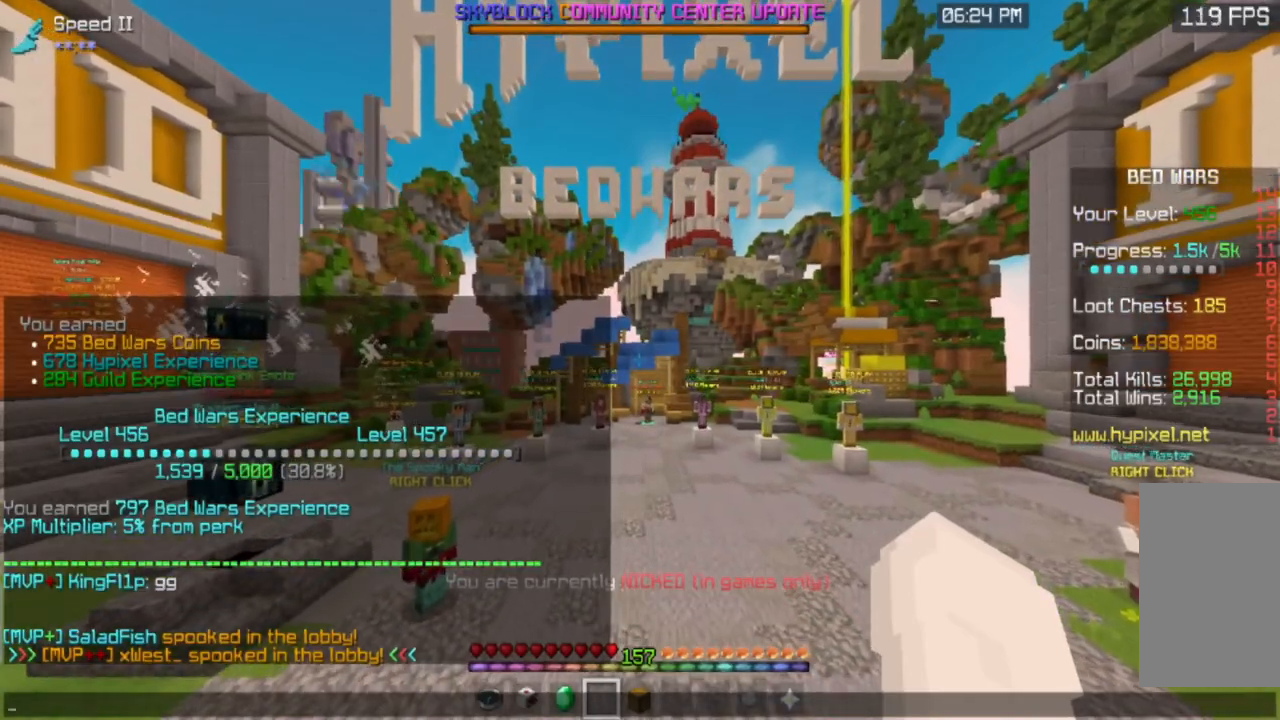
{"keys": [], "mouse": [], "events": []}
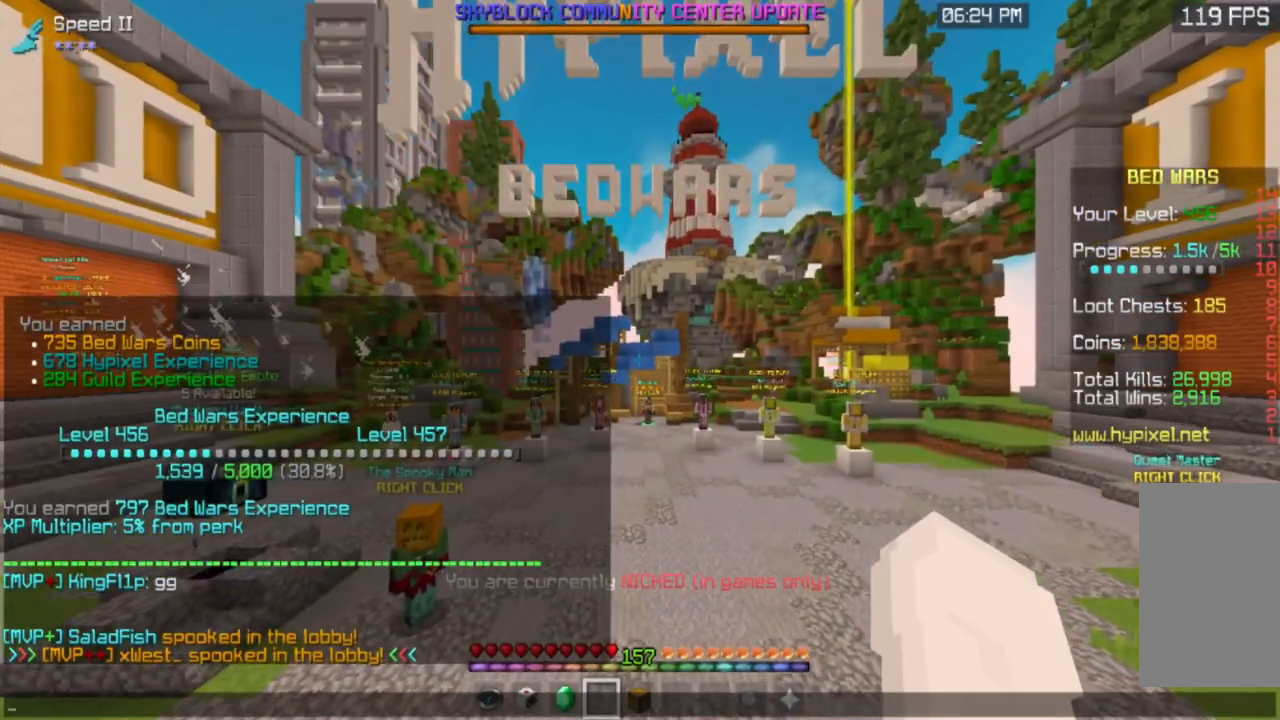
{"keys": [], "mouse": [], "events": []}
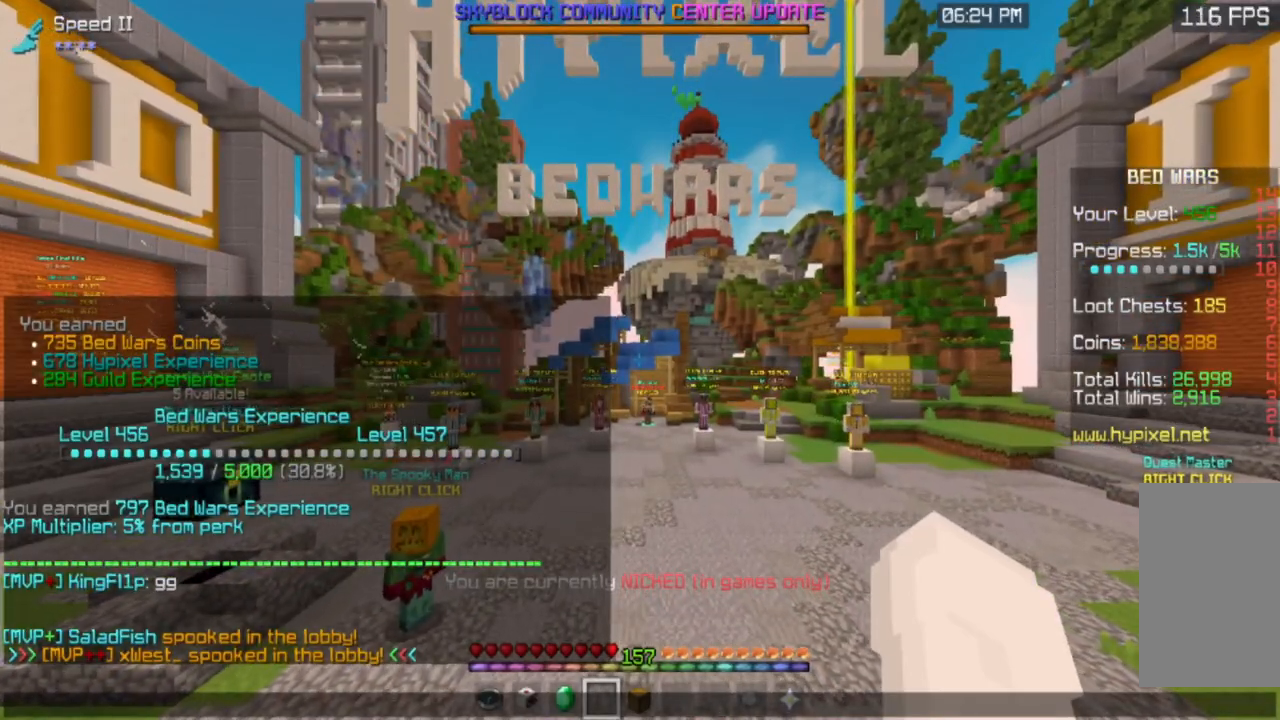
{"keys": [], "mouse": [], "events": []}
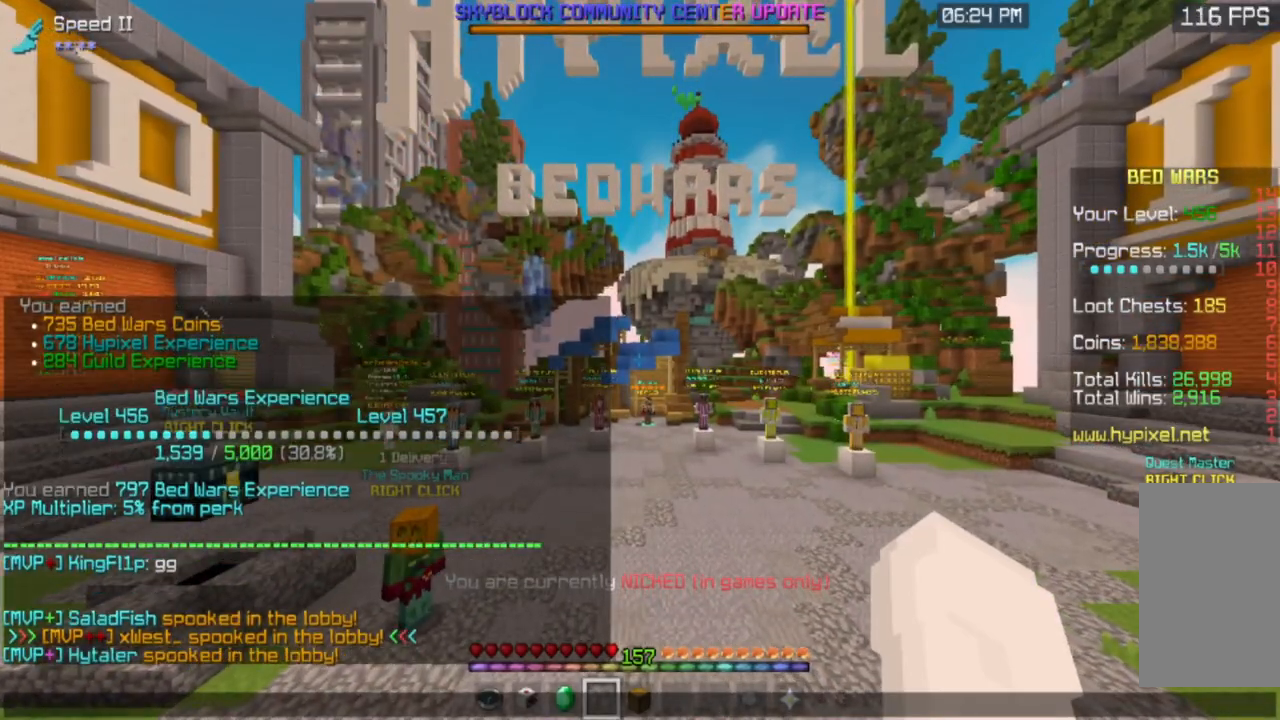
{"keys": ["w"], "mouse": [], "events": [[400, "w", "down"]]}
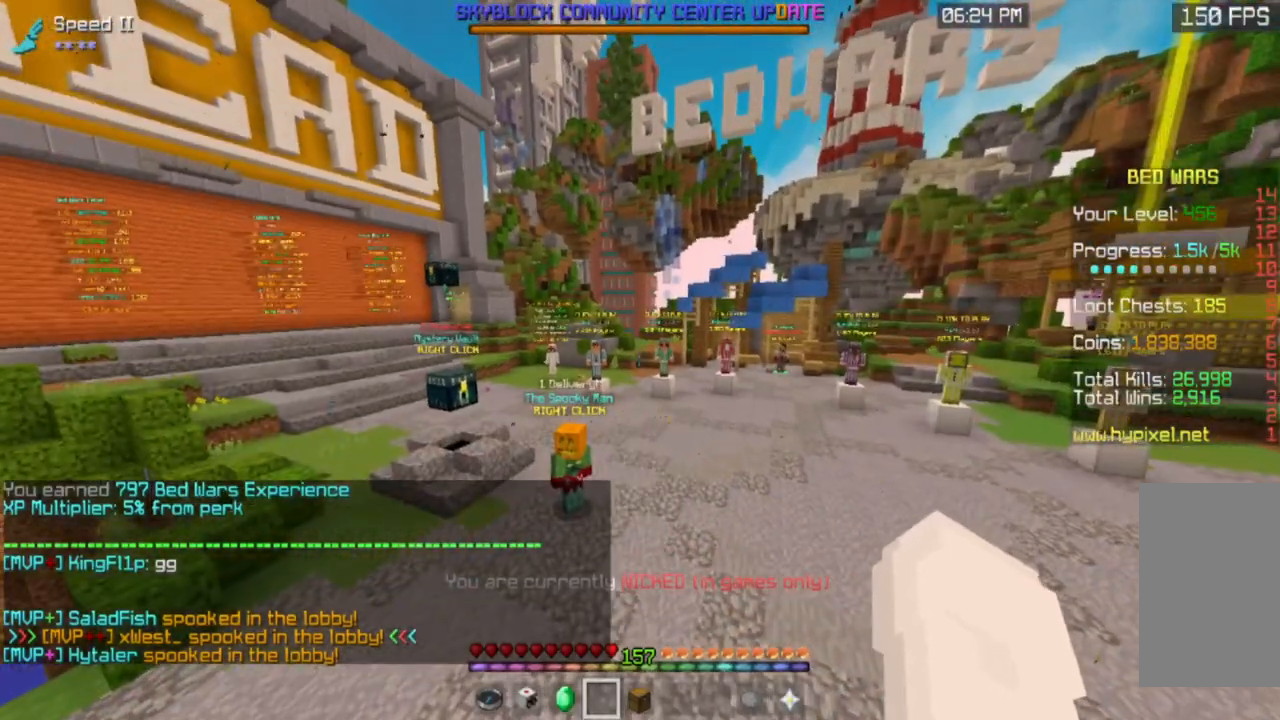
{"keys": ["w"], "mouse": [], "events": [[234, "a", "down"], [467, "a", "up"]]}
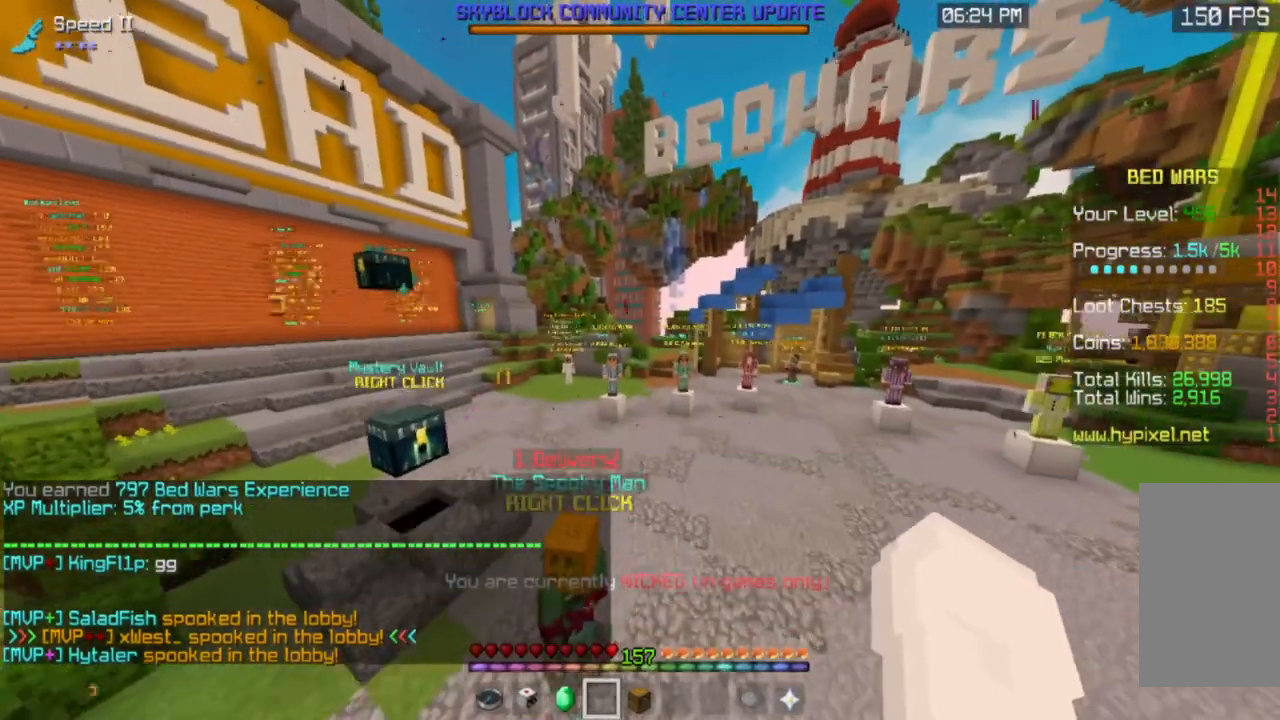
{"keys": ["d", "space", "w"], "mouse": [], "events": [[100, "space", "down"], [250, "space", "up"], [317, "space", "down"], [401, "d", "down"]]}
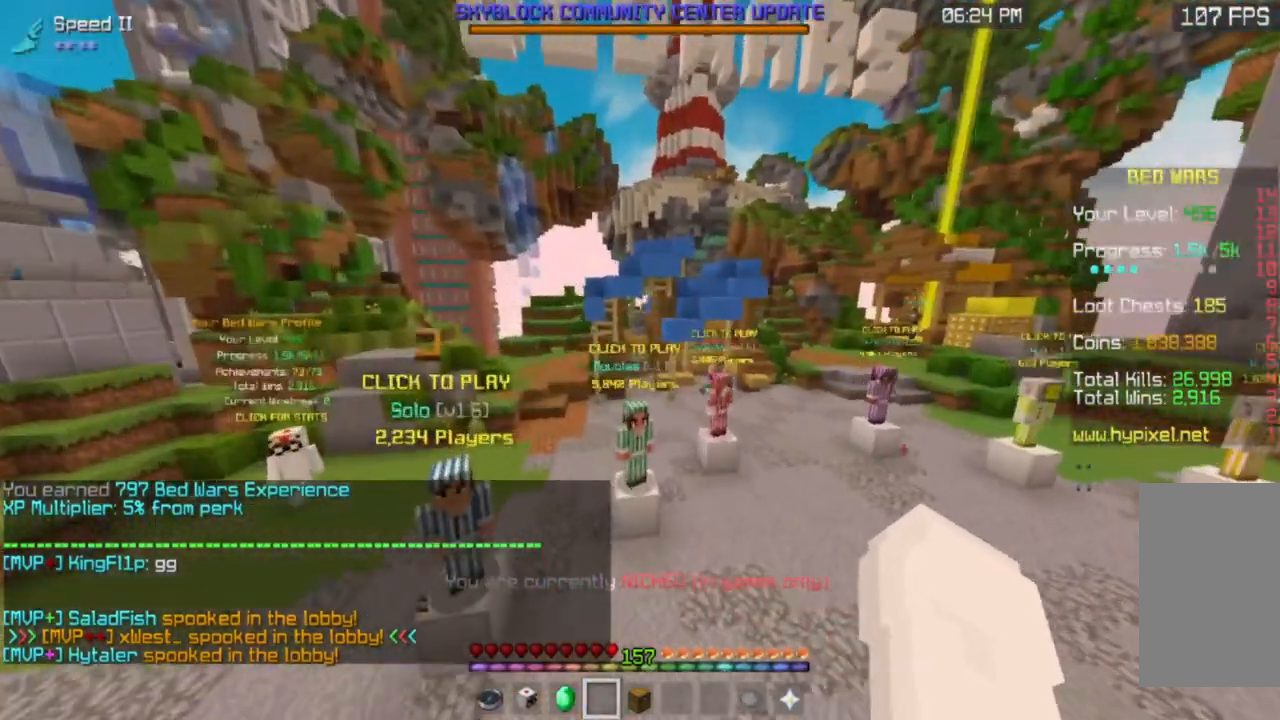
{"keys": ["d", "space", "w"], "mouse": [], "events": [[16, "space", "up"], [367, "space", "down"]]}